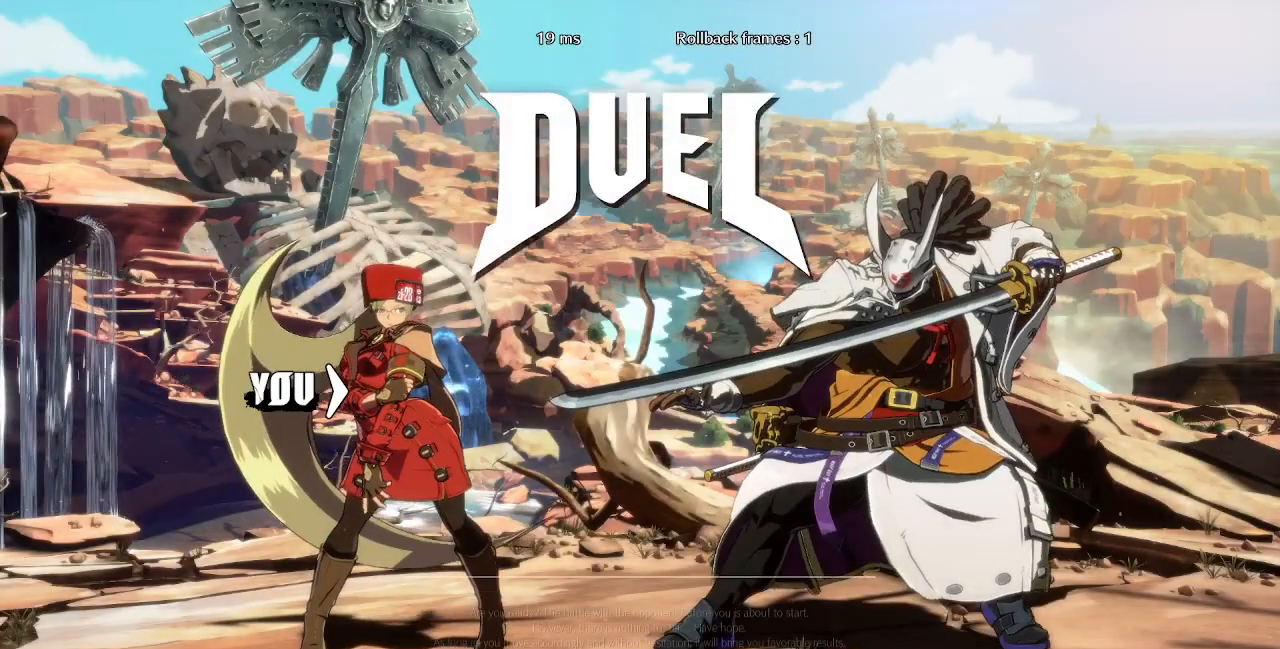
Gameplay with a controller (PlayStation layout); each line is a JSON object with the inputs held at the frame after it (dt_ms = milliseconds from this image to that frame). "events" lists button and stick changes between this image and that frame as [ms after this image, input, new state], when the widget could be followed in between. Not read: L3 R3 SELECT START.
{"dt_ms": 480, "buttons": ["DPAD_DOWN"], "events": [[40, "DPAD_LEFT", "down"], [160, "DPAD_DOWN", "down"], [160, "DPAD_LEFT", "up"], [280, "DPAD_DOWN", "up"], [360, "DPAD_LEFT", "down"], [400, "DPAD_DOWN", "down"], [480, "DPAD_LEFT", "up"]]}
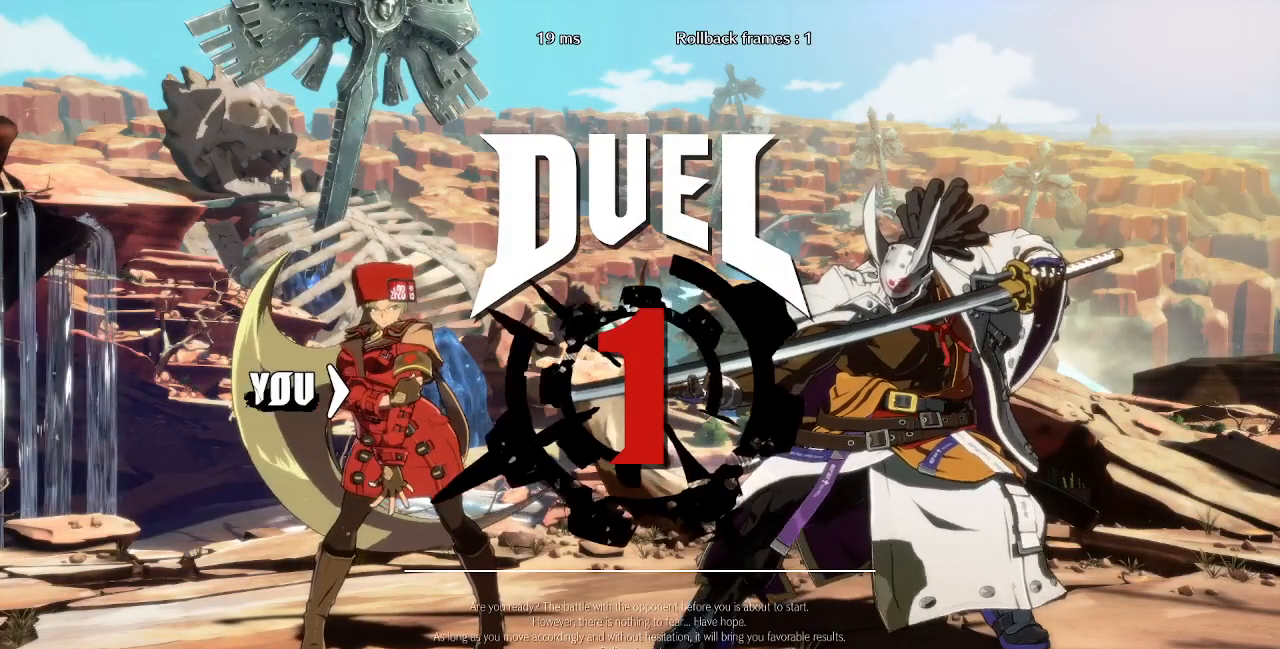
{"dt_ms": 520, "buttons": ["DPAD_LEFT"], "events": [[40, "DPAD_DOWN", "up"], [40, "DPAD_RIGHT", "down"], [160, "DPAD_RIGHT", "up"], [200, "DPAD_DOWN", "down"], [200, "DPAD_LEFT", "down"], [360, "DPAD_DOWN", "up"]]}
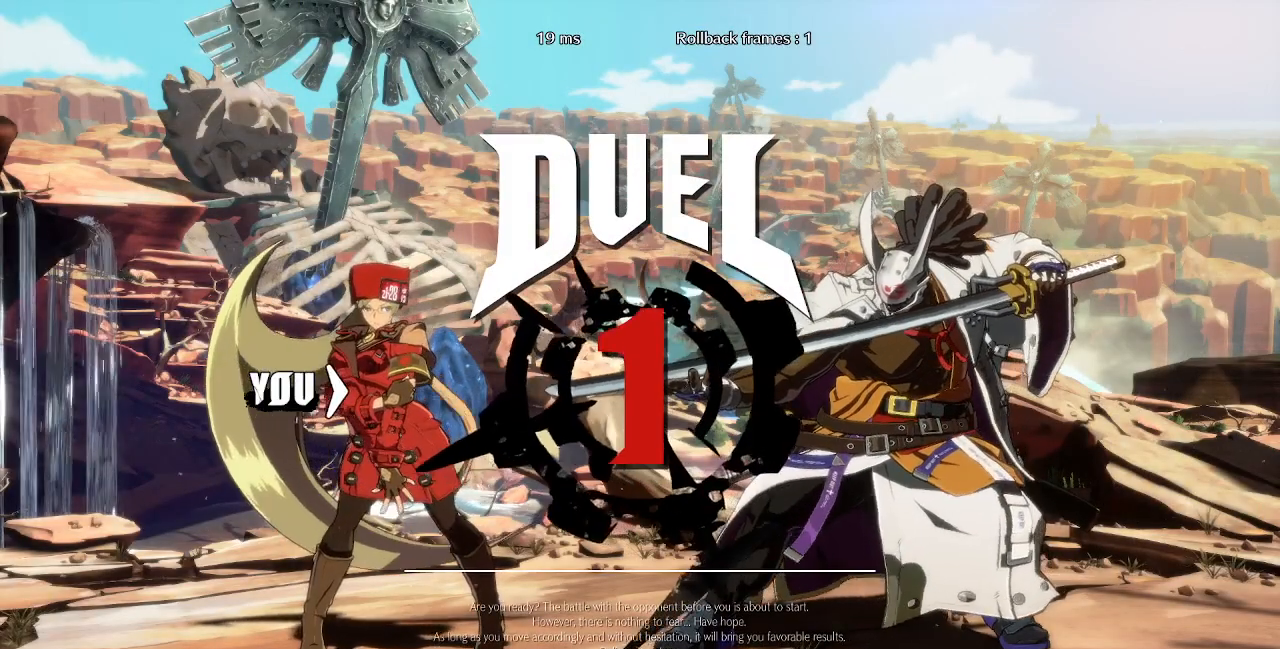
{"dt_ms": 480, "buttons": ["DPAD_LEFT"], "events": [[40, "DPAD_DOWN", "down"], [160, "DPAD_DOWN", "up"]]}
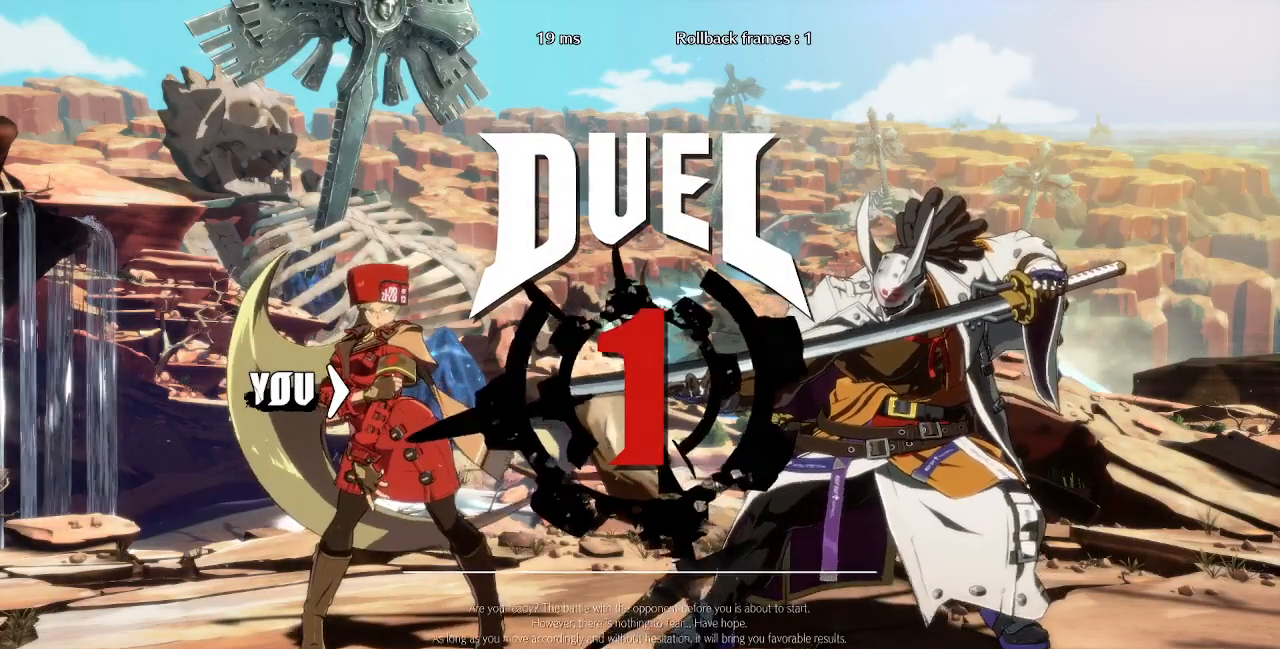
{"dt_ms": 520, "buttons": ["DPAD_LEFT"], "events": [[120, "DPAD_DOWN", "down"], [200, "DPAD_LEFT", "up"], [280, "DPAD_DOWN", "up"], [400, "DPAD_LEFT", "down"]]}
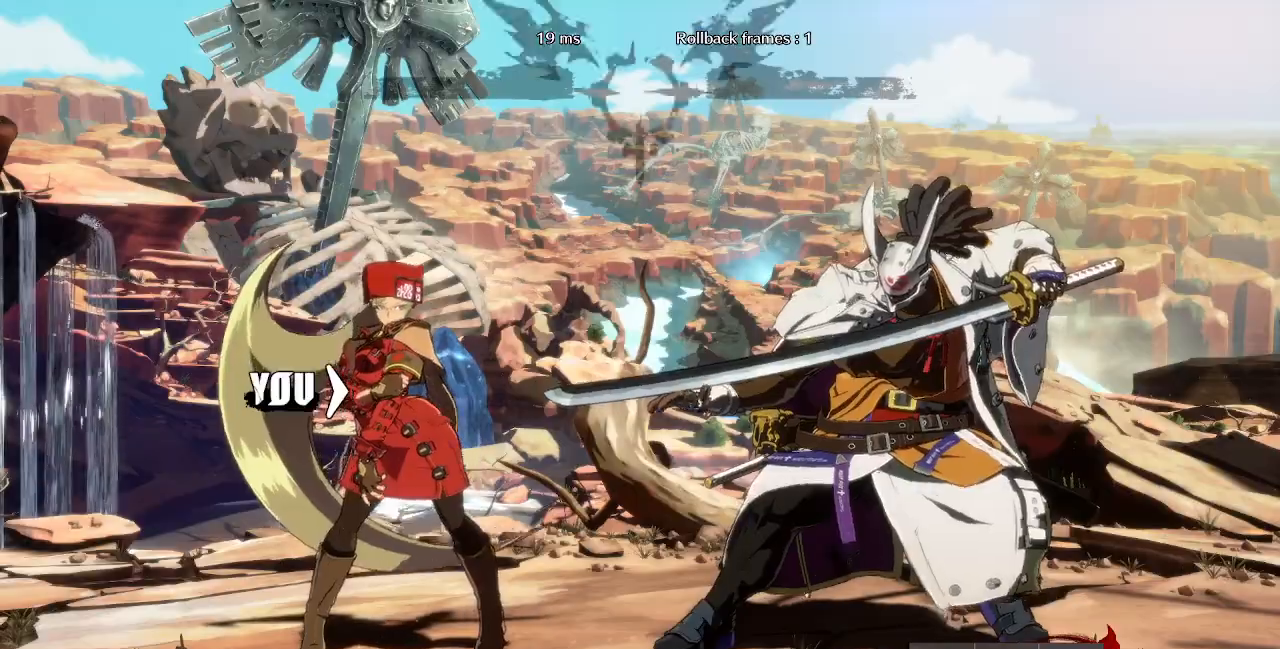
{"dt_ms": 480, "buttons": ["DPAD_LEFT"], "events": []}
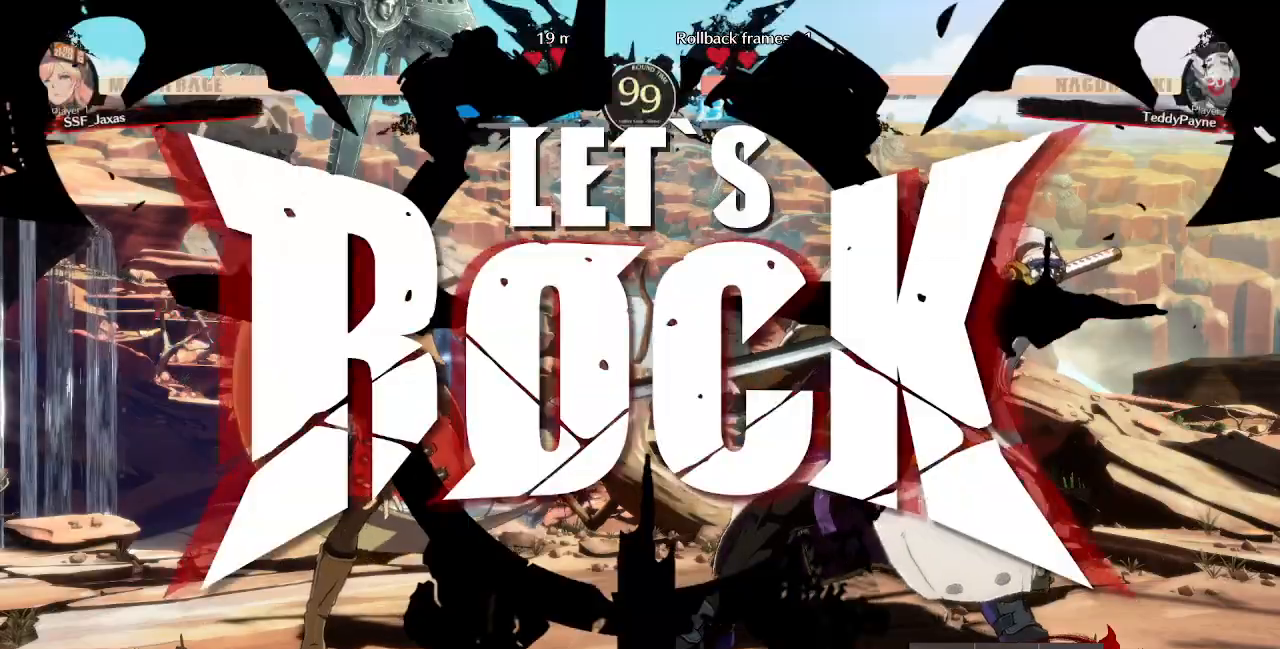
{"dt_ms": 520, "buttons": ["DPAD_LEFT"], "events": [[320, "DPAD_UP", "down"], [360, "L1", "down"], [400, "DPAD_UP", "up"], [440, "L1", "up"]]}
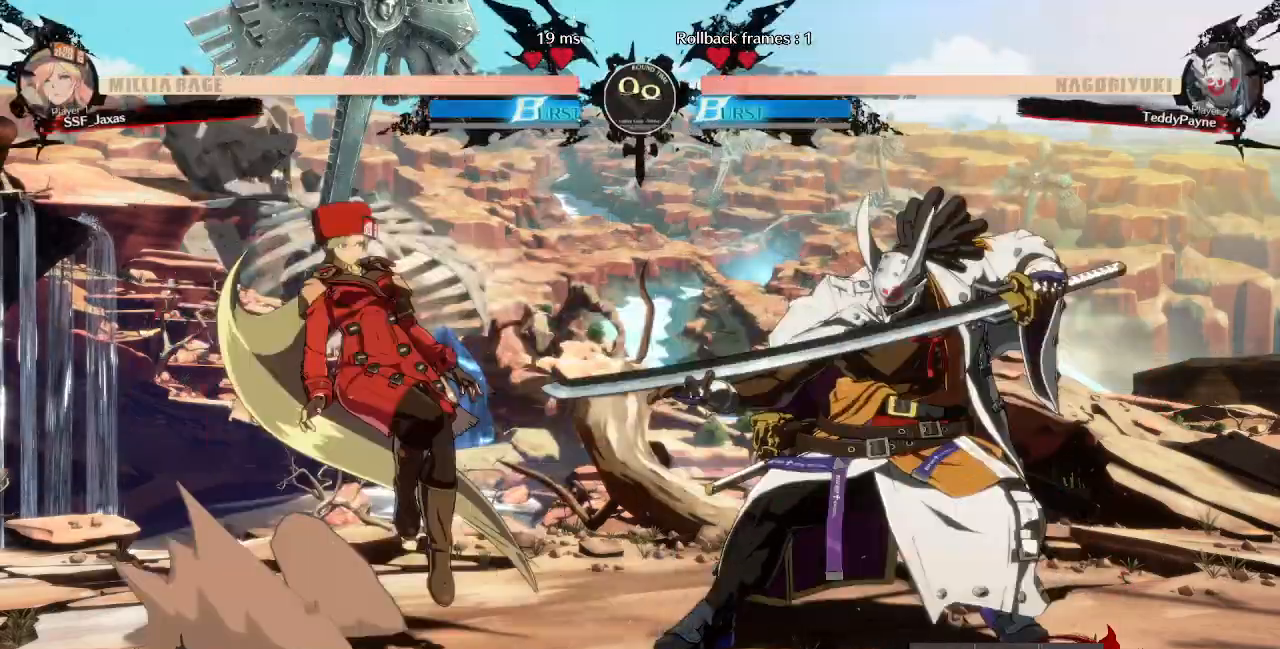
{"dt_ms": 480, "buttons": [], "events": [[480, "DPAD_LEFT", "up"]]}
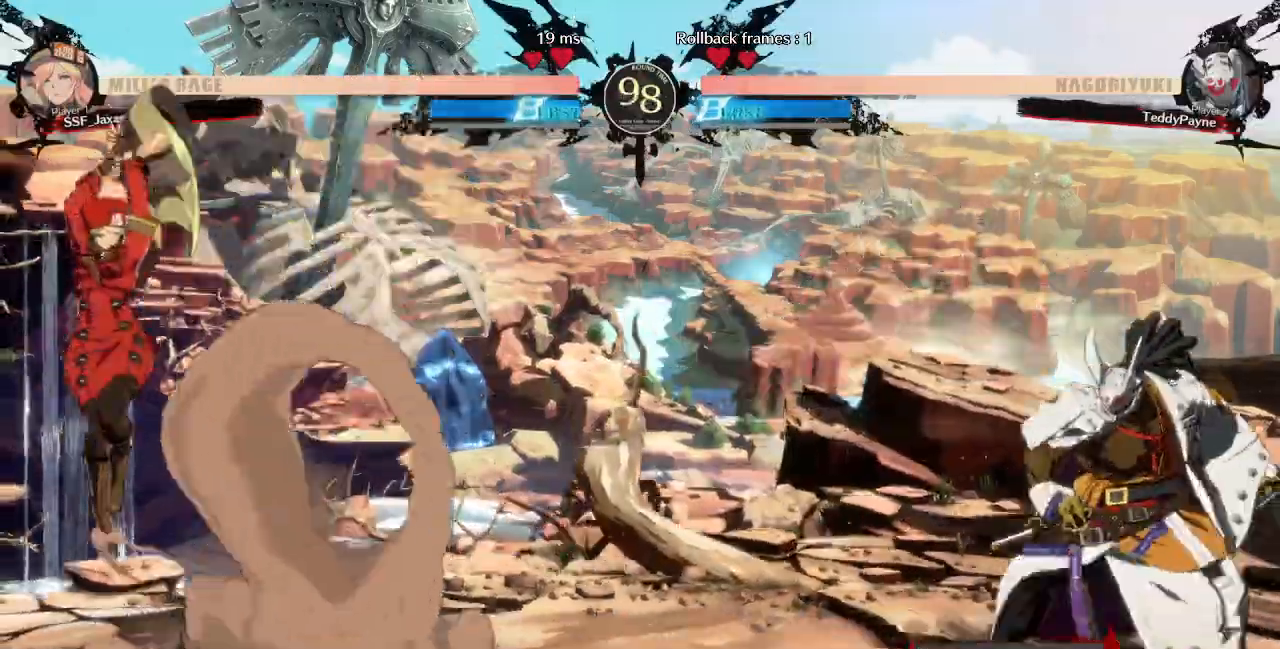
{"dt_ms": 520, "buttons": ["DPAD_RIGHT"], "events": [[80, "DPAD_RIGHT", "down"], [120, "DPAD_RIGHT", "up"], [200, "DPAD_RIGHT", "down"], [320, "DPAD_DOWN", "down"], [320, "DPAD_LEFT", "down"], [320, "DPAD_RIGHT", "up"], [320, "TRIANGLE", "down"], [360, "SQUARE", "down"], [400, "DPAD_DOWN", "up"], [400, "SQUARE", "up"], [400, "TRIANGLE", "up"], [480, "DPAD_LEFT", "up"], [480, "DPAD_RIGHT", "down"]]}
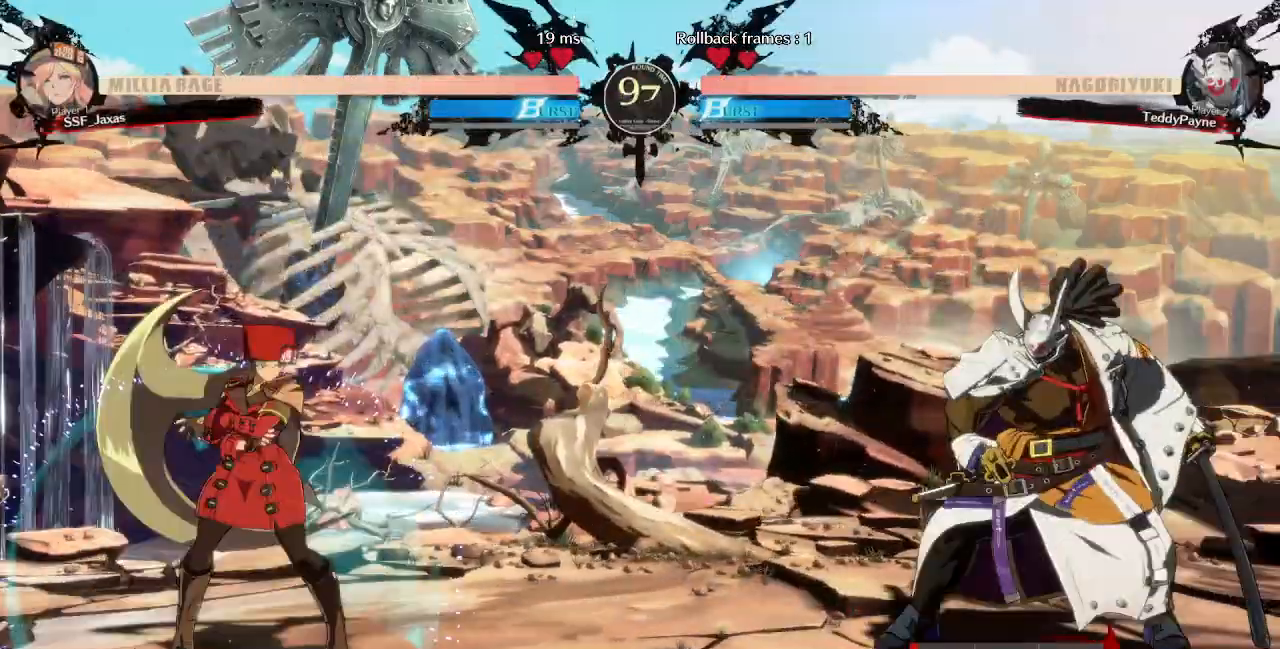
{"dt_ms": 480, "buttons": ["DPAD_RIGHT"], "events": [[160, "DPAD_RIGHT", "up"], [200, "DPAD_LEFT", "down"], [400, "DPAD_LEFT", "up"], [400, "DPAD_RIGHT", "down"]]}
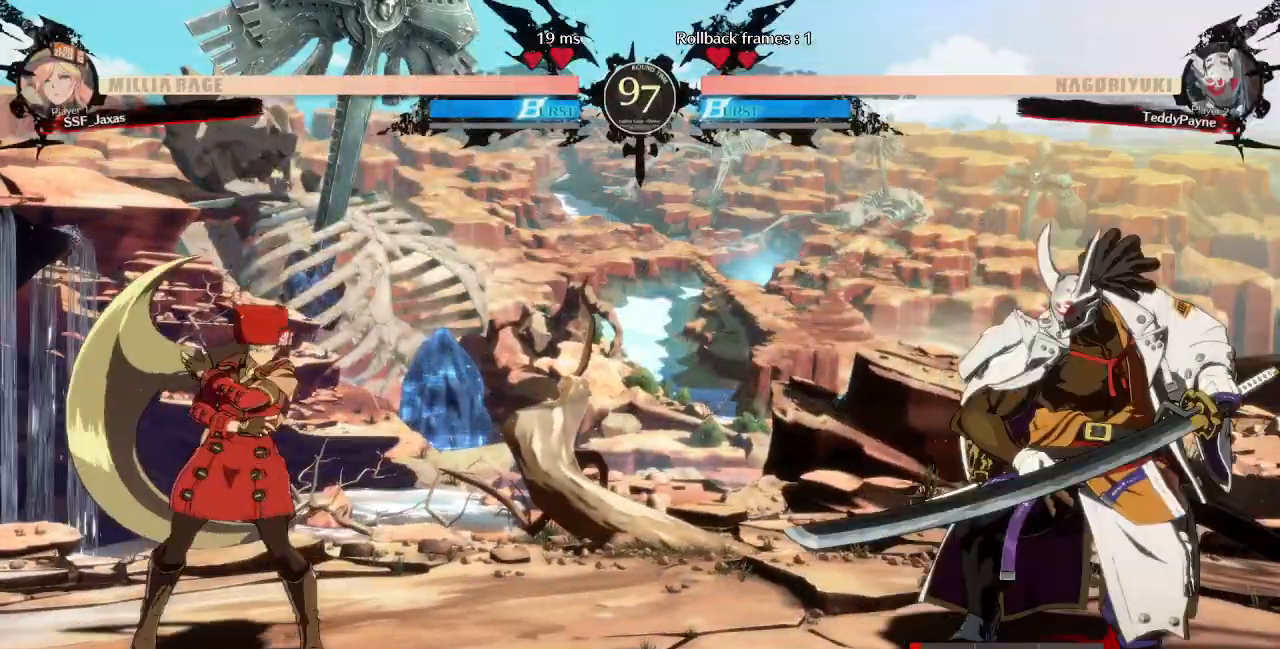
{"dt_ms": 520, "buttons": ["DPAD_RIGHT"], "events": [[200, "DPAD_LEFT", "down"], [200, "DPAD_RIGHT", "up"], [280, "DPAD_LEFT", "up"], [320, "DPAD_LEFT", "down"], [520, "DPAD_LEFT", "up"], [520, "DPAD_RIGHT", "down"]]}
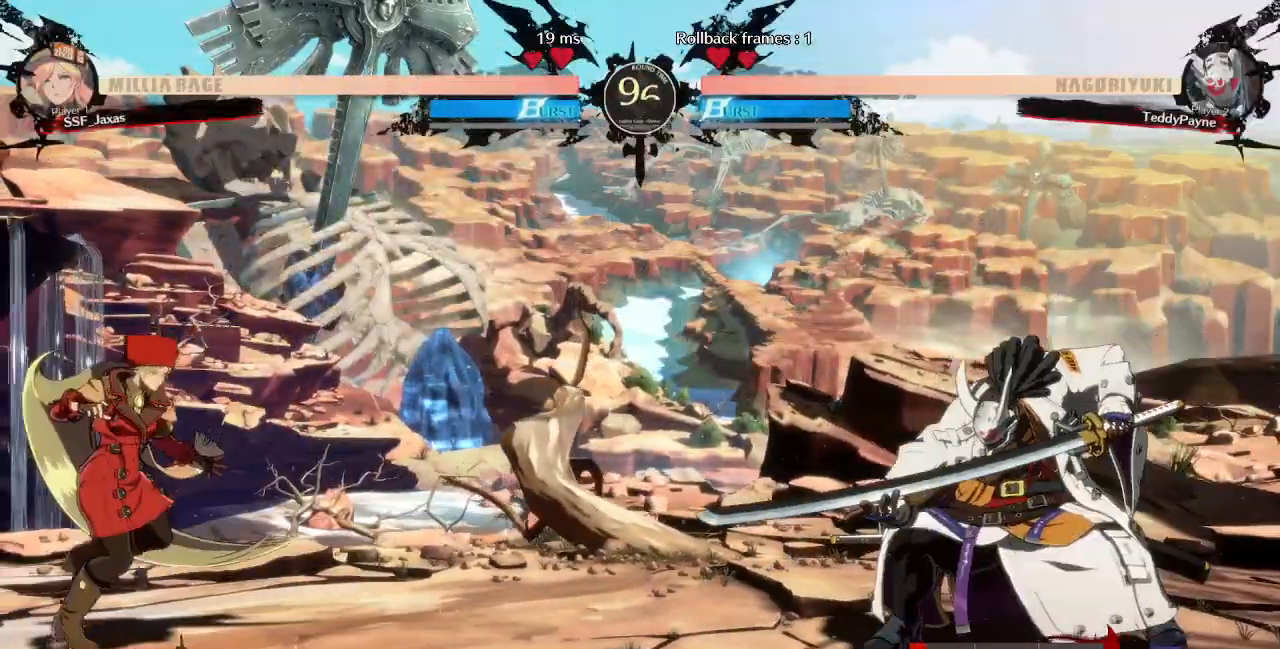
{"dt_ms": 480, "buttons": ["DPAD_LEFT"], "events": [[80, "DPAD_RIGHT", "up"], [120, "DPAD_RIGHT", "down"], [280, "DPAD_DOWN", "down"], [320, "DPAD_LEFT", "down"], [320, "SQUARE", "down"], [320, "TRIANGLE", "down"], [360, "DPAD_RIGHT", "up"], [400, "DPAD_DOWN", "up"], [400, "SQUARE", "up"], [400, "TRIANGLE", "up"]]}
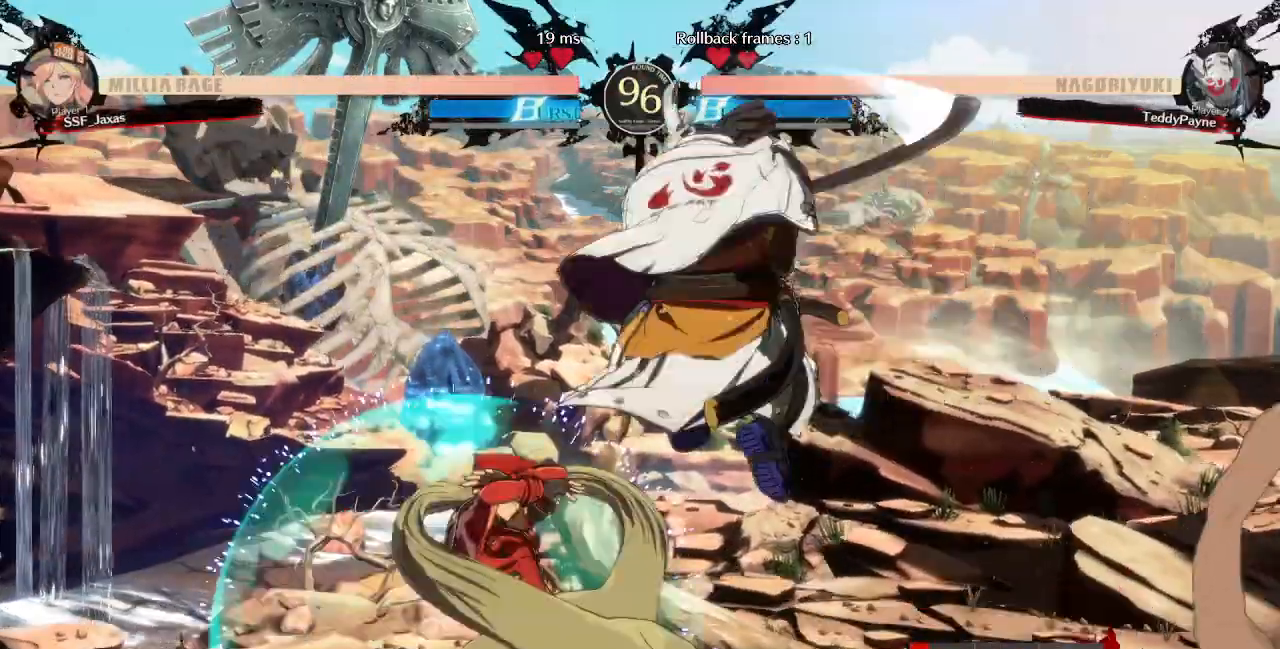
{"dt_ms": 520, "buttons": [], "events": [[120, "DPAD_DOWN", "down"], [160, "SQUARE", "down"], [200, "DPAD_LEFT", "up"], [240, "SQUARE", "up"], [280, "DPAD_LEFT", "down"], [360, "DPAD_LEFT", "up"], [400, "R2", "down"], [480, "R2", "up"], [520, "DPAD_DOWN", "up"]]}
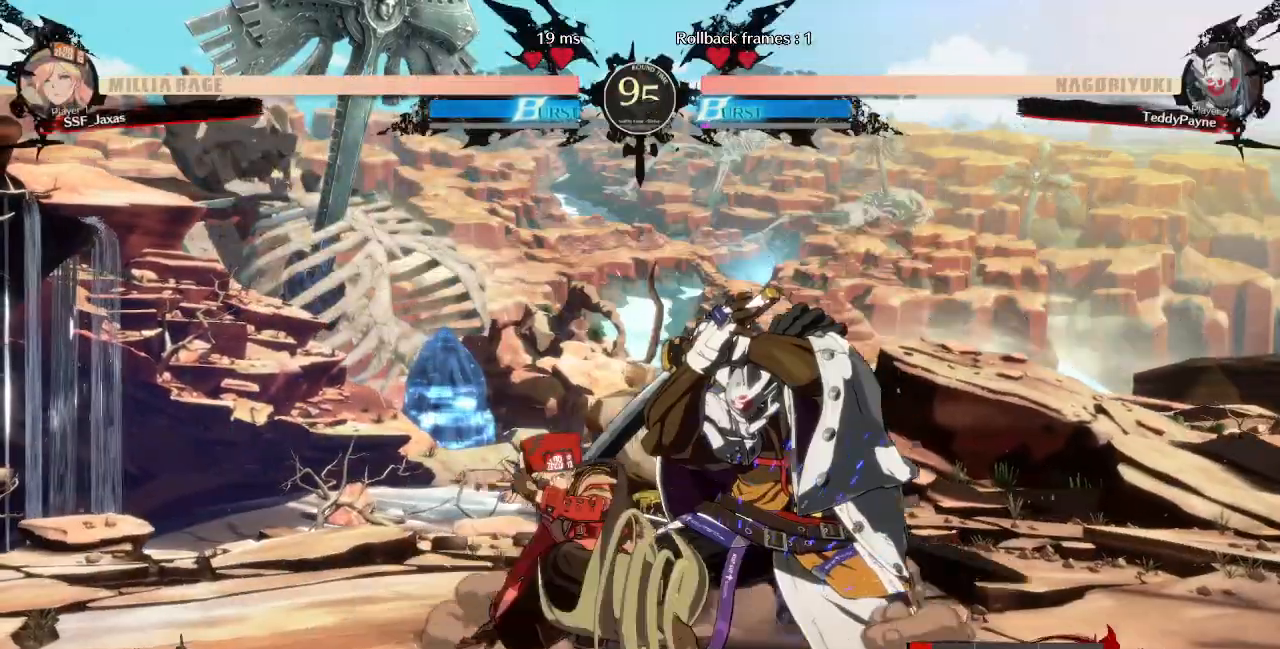
{"dt_ms": 480, "buttons": ["TRIANGLE", "DPAD_RIGHT"], "events": [[120, "DPAD_DOWN", "down"], [200, "DPAD_DOWN", "up"], [320, "DPAD_DOWN", "down"], [360, "DPAD_RIGHT", "down"], [400, "DPAD_DOWN", "up"], [440, "TRIANGLE", "down"]]}
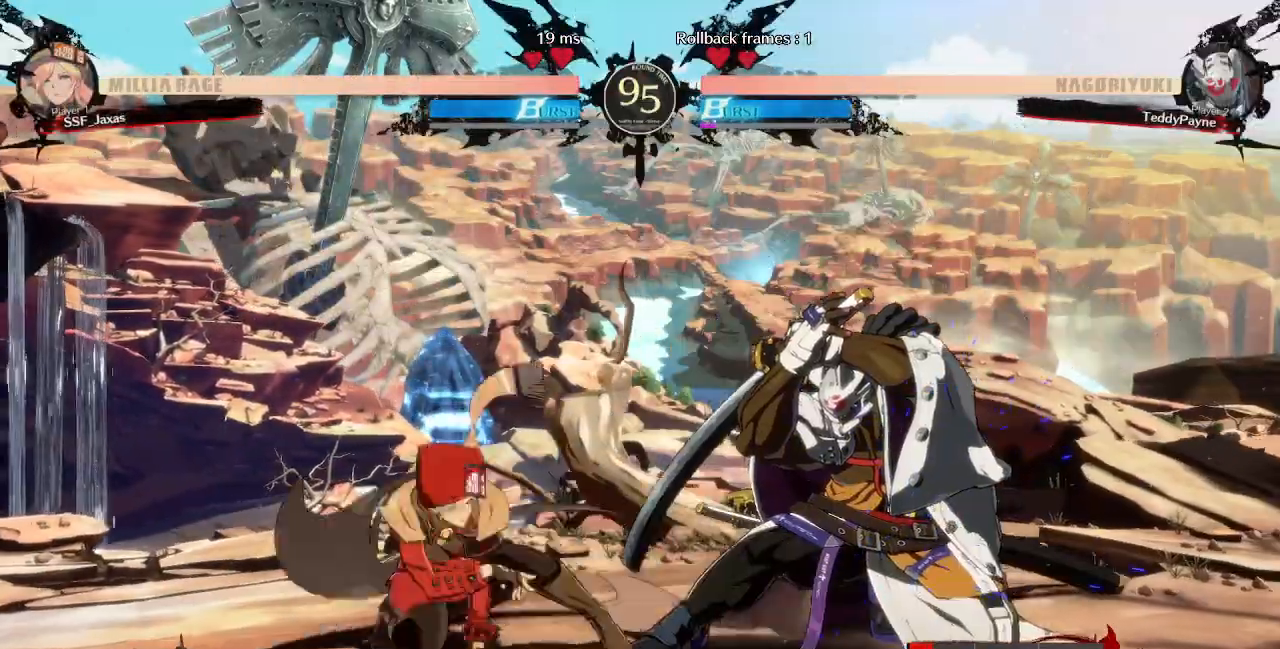
{"dt_ms": 520, "buttons": [], "events": [[80, "DPAD_LEFT", "down"], [80, "DPAD_RIGHT", "up"], [80, "TRIANGLE", "up"], [520, "DPAD_LEFT", "up"]]}
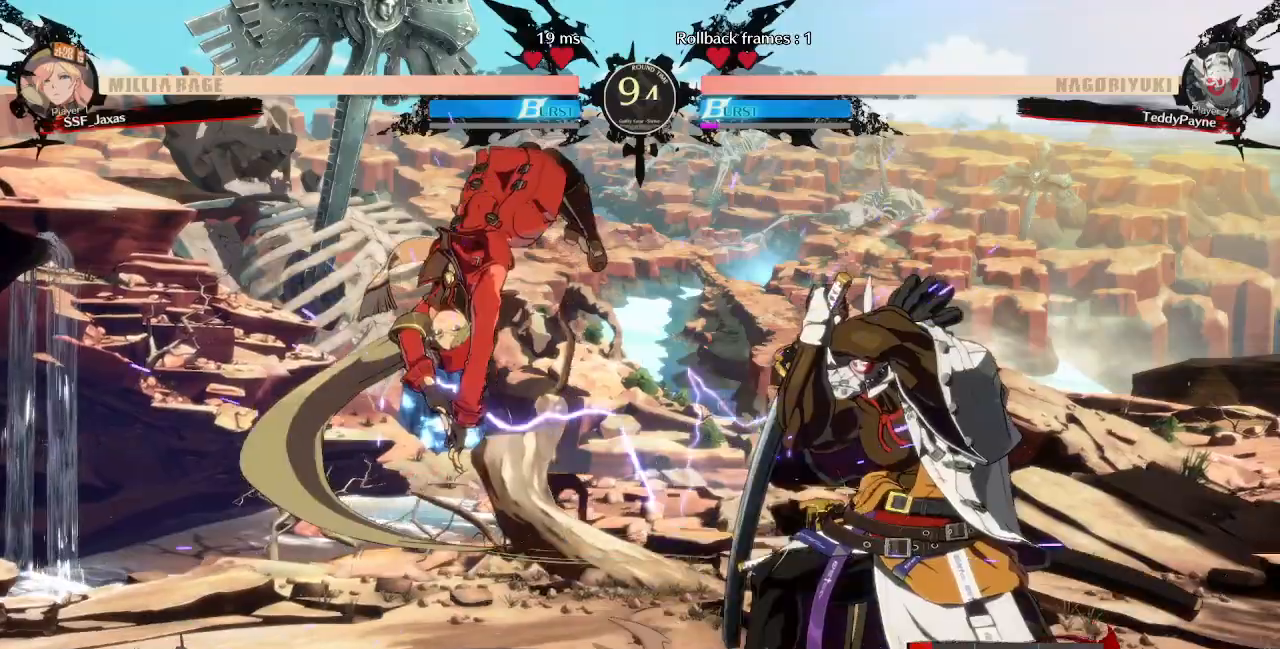
{"dt_ms": 480, "buttons": ["DPAD_DOWN", "DPAD_LEFT"], "events": [[160, "DPAD_LEFT", "down"], [320, "DPAD_DOWN", "down"]]}
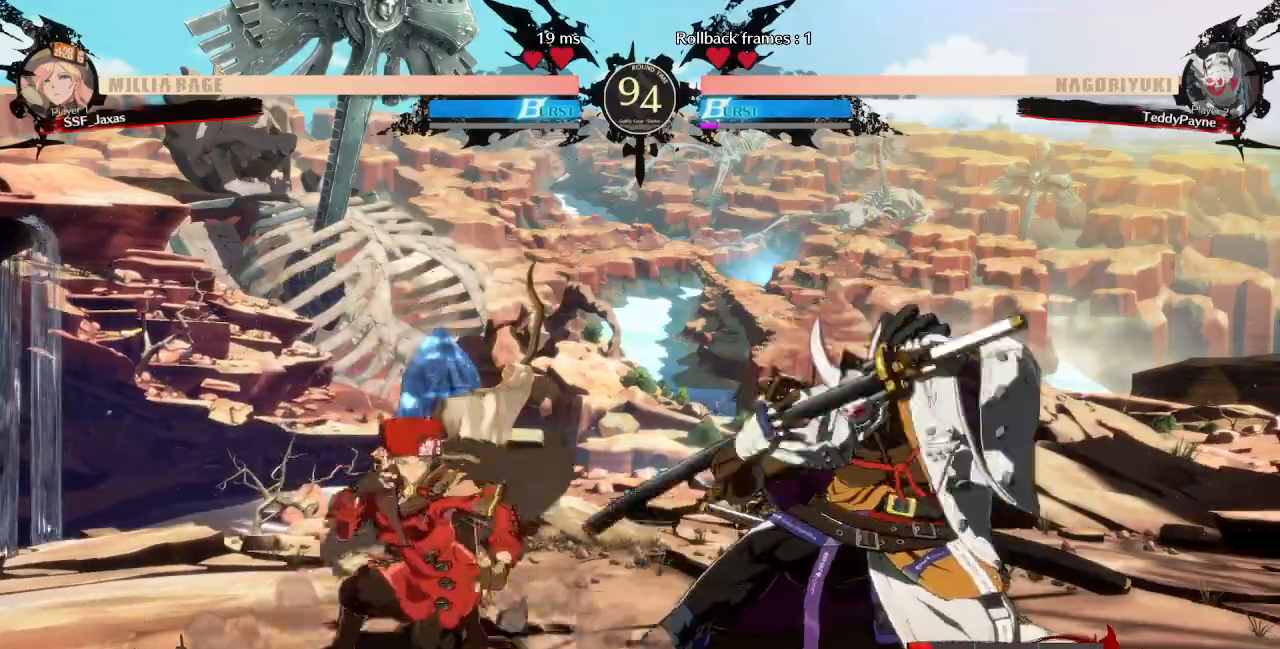
{"dt_ms": 520, "buttons": []}
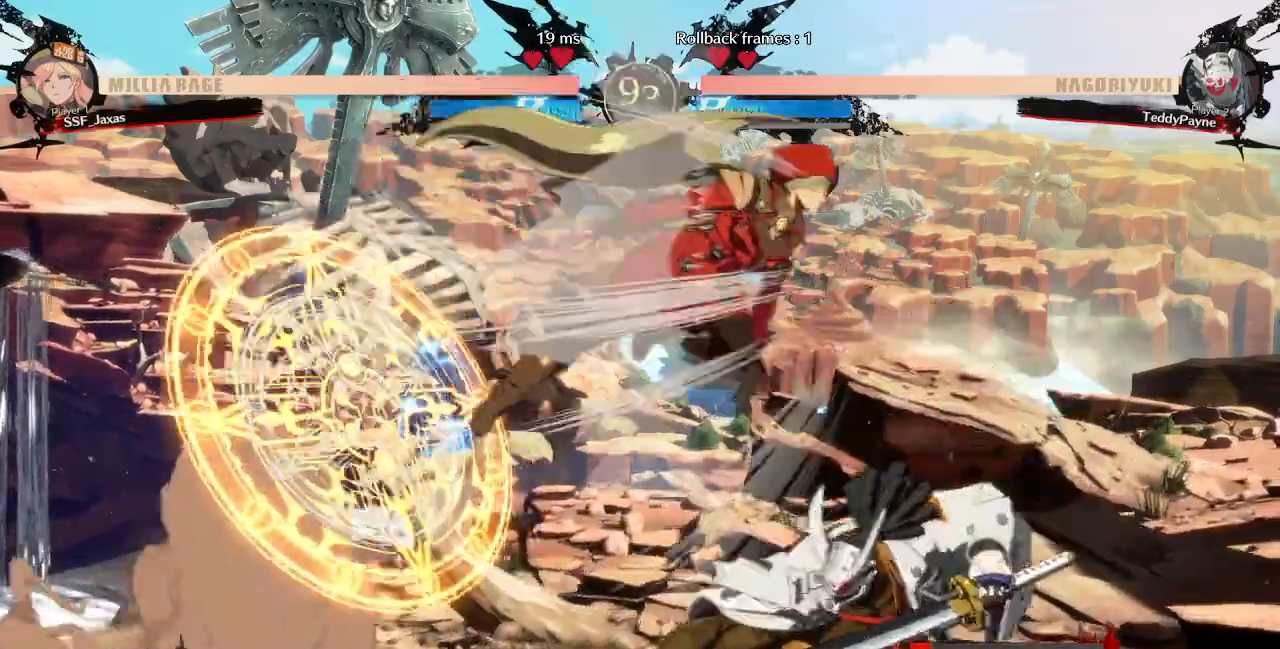
{"dt_ms": 480, "buttons": ["L1"]}
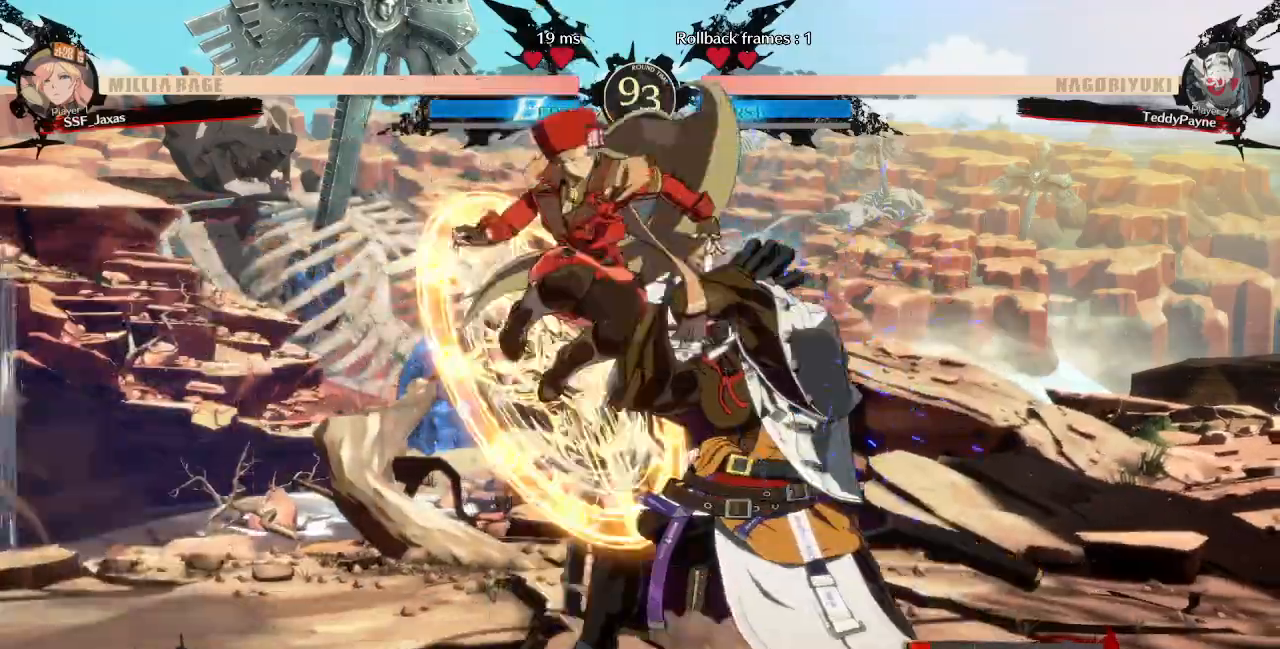
{"dt_ms": 520, "buttons": ["DPAD_DOWN"], "events": [[40, "L1", "up"], [120, "R1", "down"], [240, "R1", "up"], [320, "DPAD_DOWN", "down"]]}
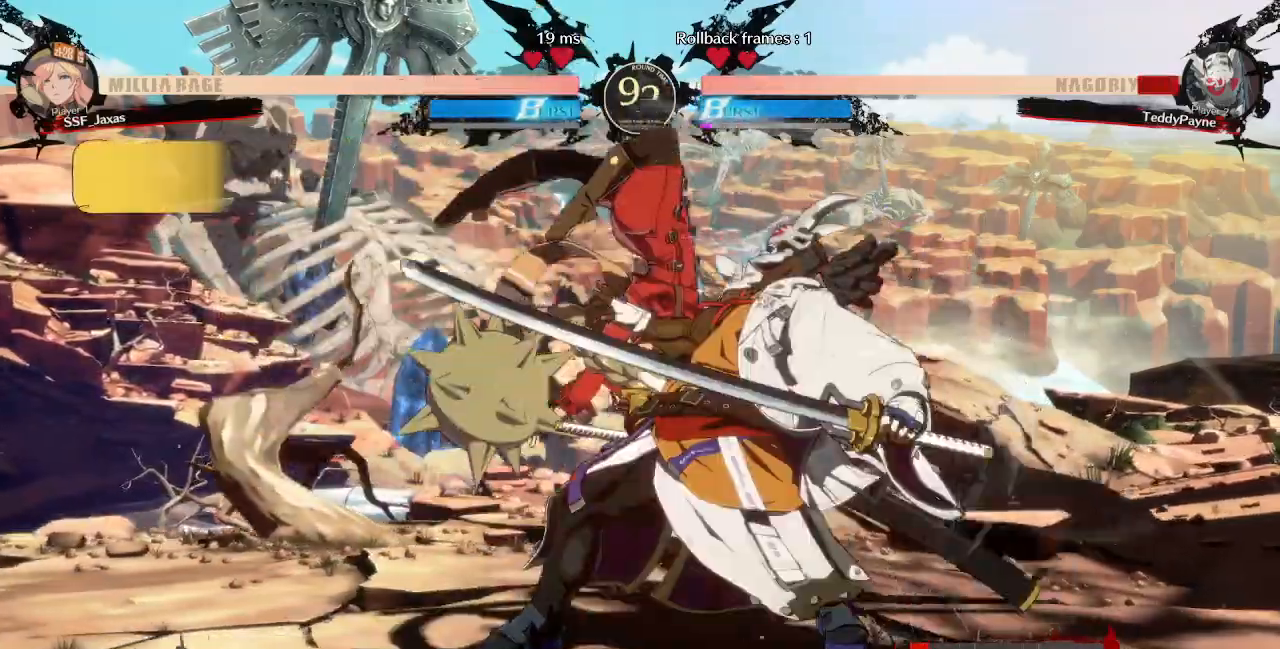
{"dt_ms": 480, "buttons": ["DPAD_DOWN"], "events": [[160, "SQUARE", "down"], [280, "SQUARE", "up"], [360, "R2", "down"], [480, "R2", "up"]]}
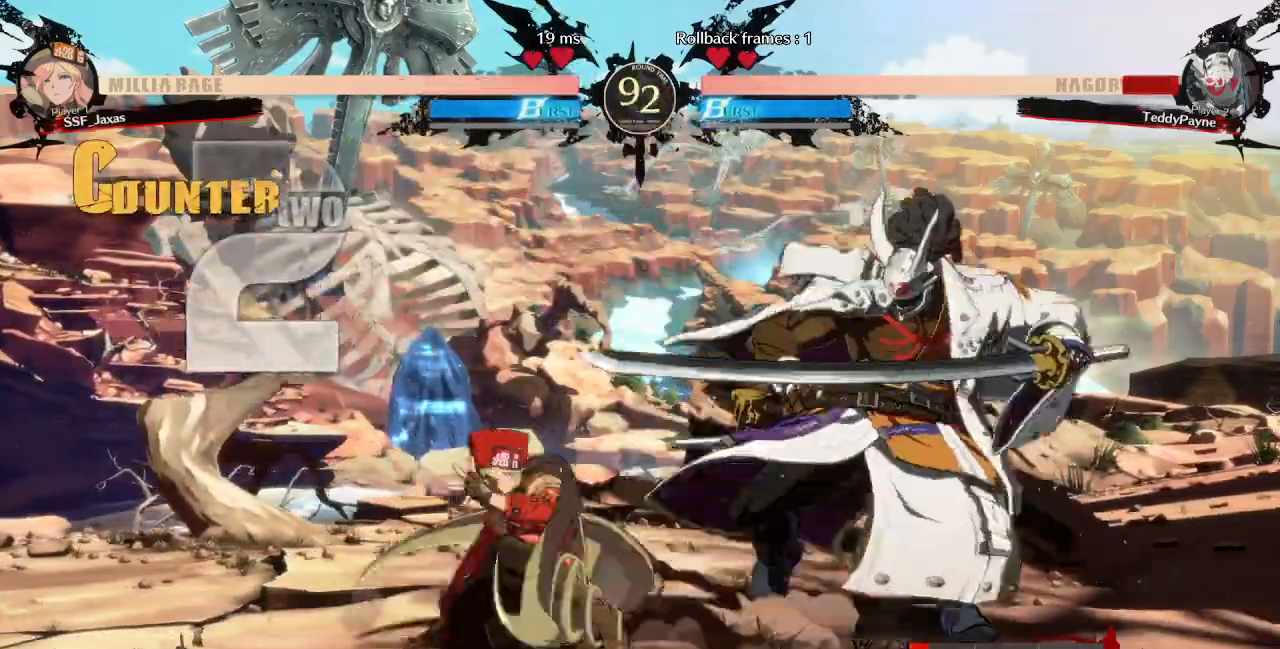
{"dt_ms": 520, "buttons": ["DPAD_LEFT"]}
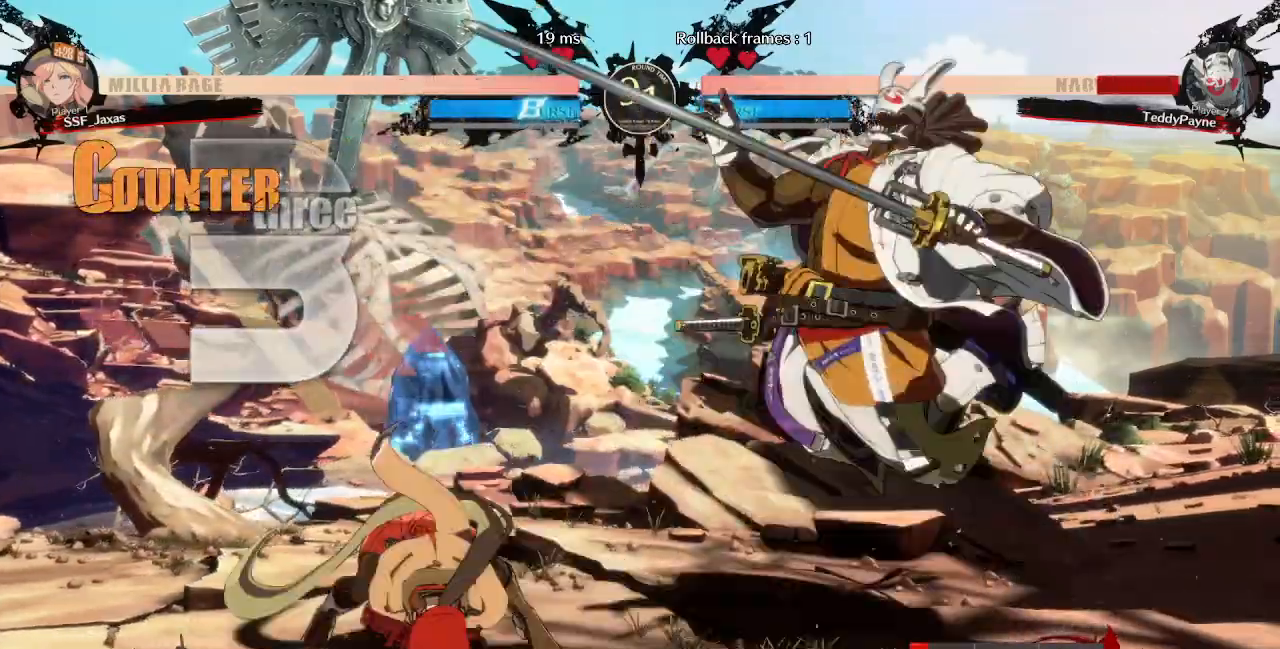
{"dt_ms": 480, "buttons": ["DPAD_LEFT"], "events": []}
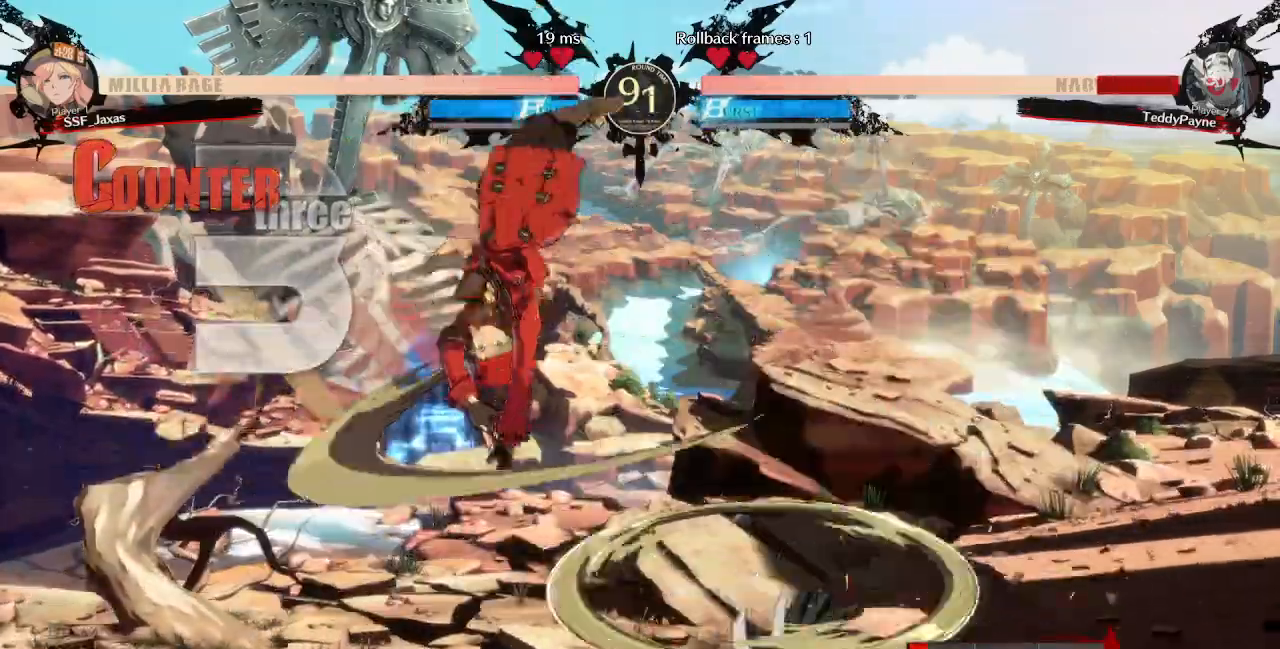
{"dt_ms": 1000, "buttons": ["DPAD_RIGHT"]}
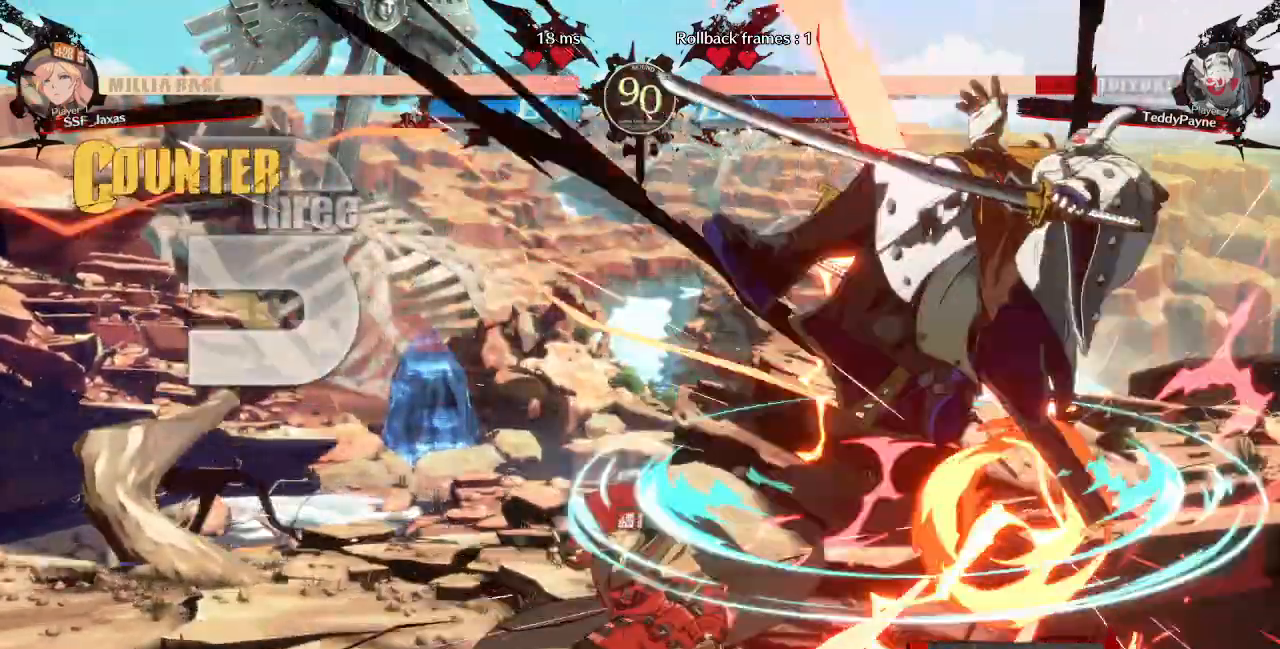
{"dt_ms": 520, "buttons": []}